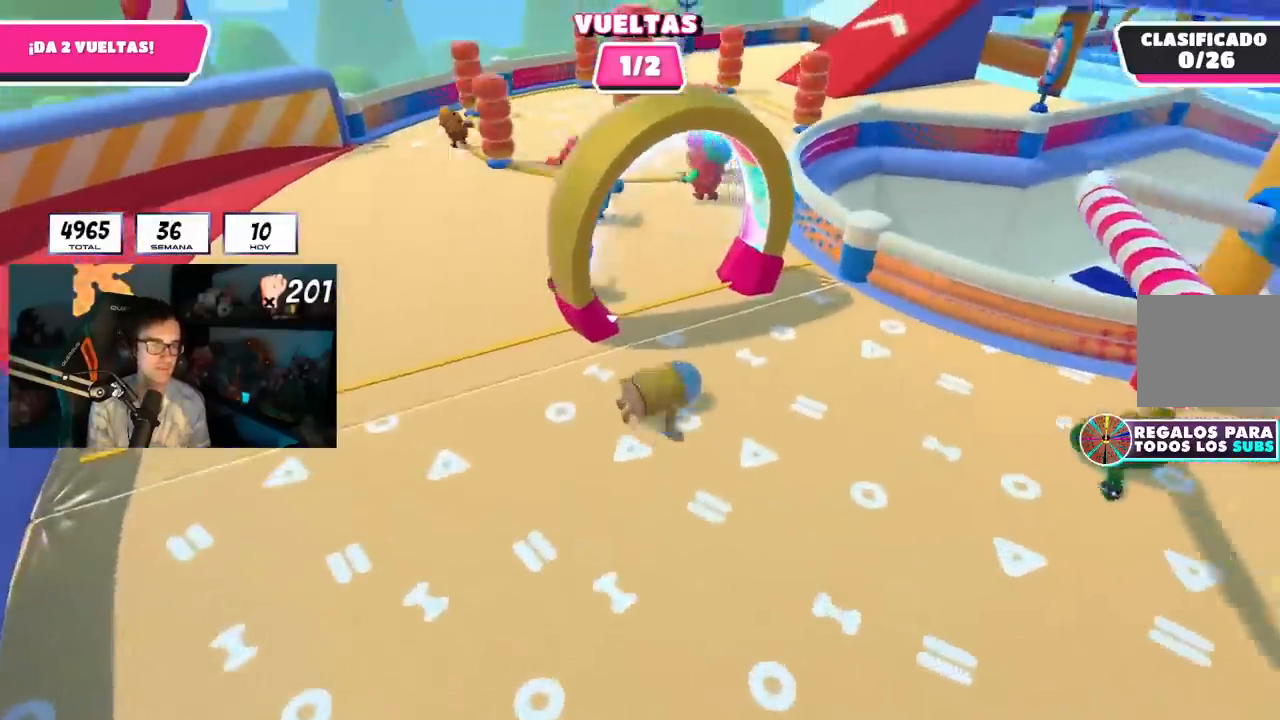
Gameplay with a controller (PlayStation layout); each line is a JSON object with the inputs held at the frame after it. "events" lists button and stick changes between this image and that frame as [ms after this image, input, new state], when the widget could be followed in between.
{"buttons": [], "left_stick": "up", "right_stick": "center", "events": [[67, "left_stick", "up-right"], [67, "right_stick", "center"], [434, "right_stick", "down"], [501, "left_stick", "up"], [501, "right_stick", "center"]]}
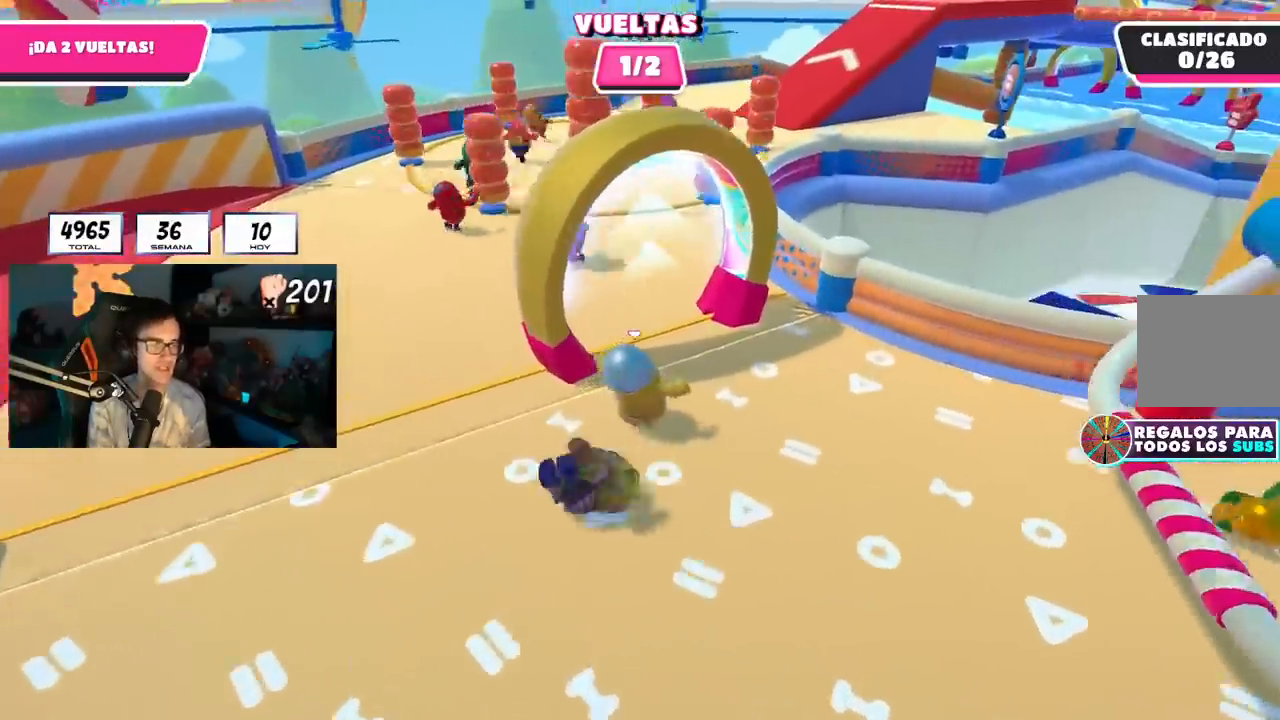
{"buttons": [], "left_stick": "up", "right_stick": "down", "events": [[183, "right_stick", "up"], [284, "right_stick", "center"], [334, "right_stick", "down-right"], [400, "right_stick", "down"]]}
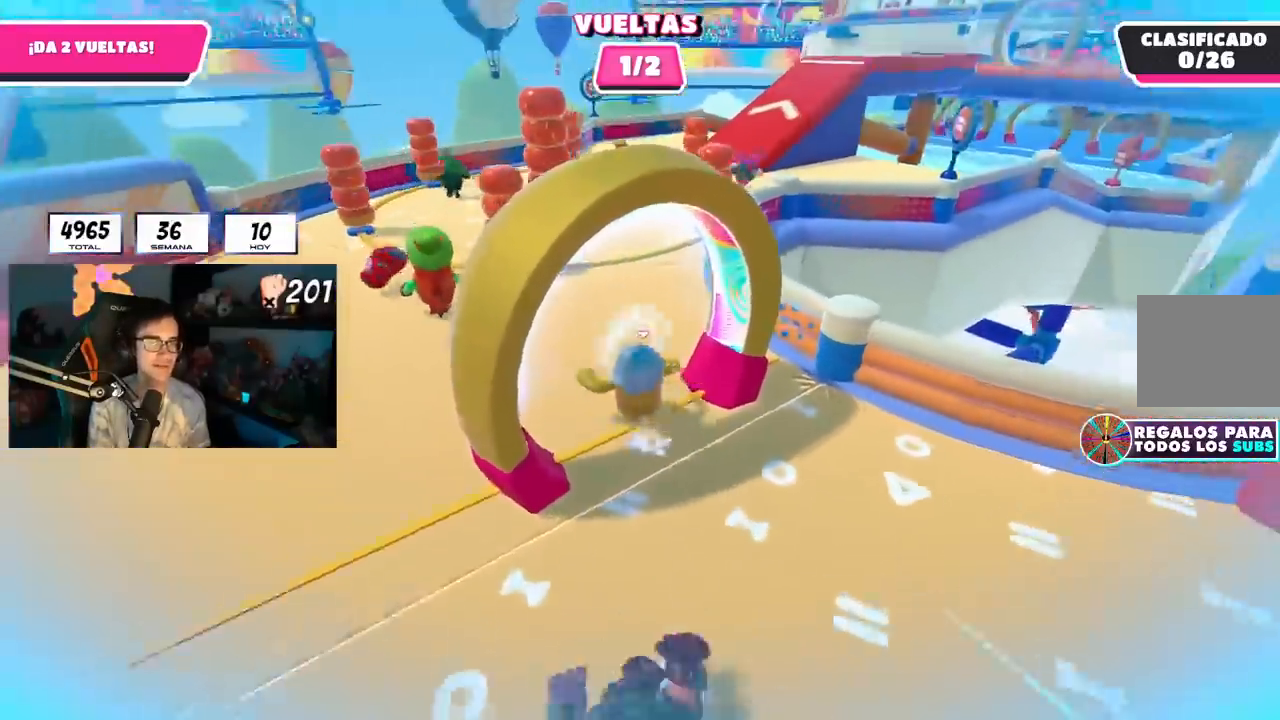
{"buttons": [], "left_stick": "up", "right_stick": "down", "events": [[151, "left_stick", "up-right"], [317, "L1", "down"], [317, "left_stick", "up"], [367, "L1", "up"]]}
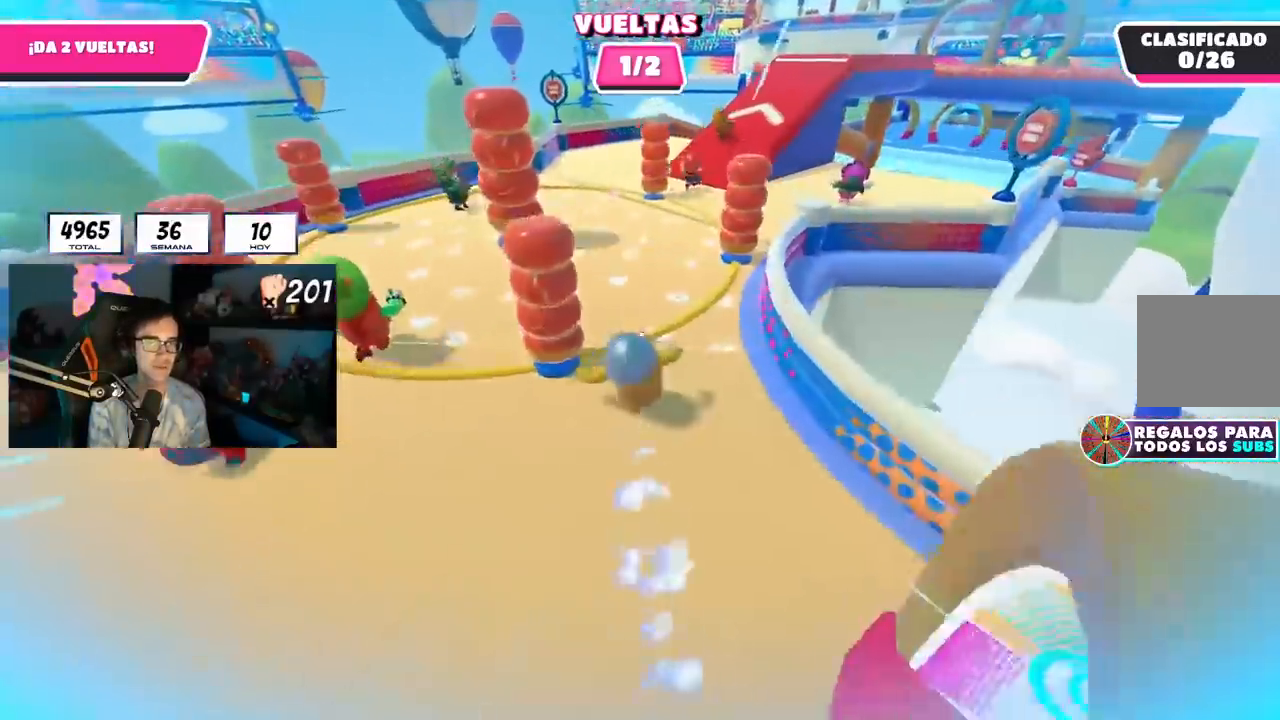
{"buttons": [], "left_stick": "up", "right_stick": "down-right", "events": [[317, "right_stick", "down-right"], [334, "left_stick", "up-right"], [467, "left_stick", "up"]]}
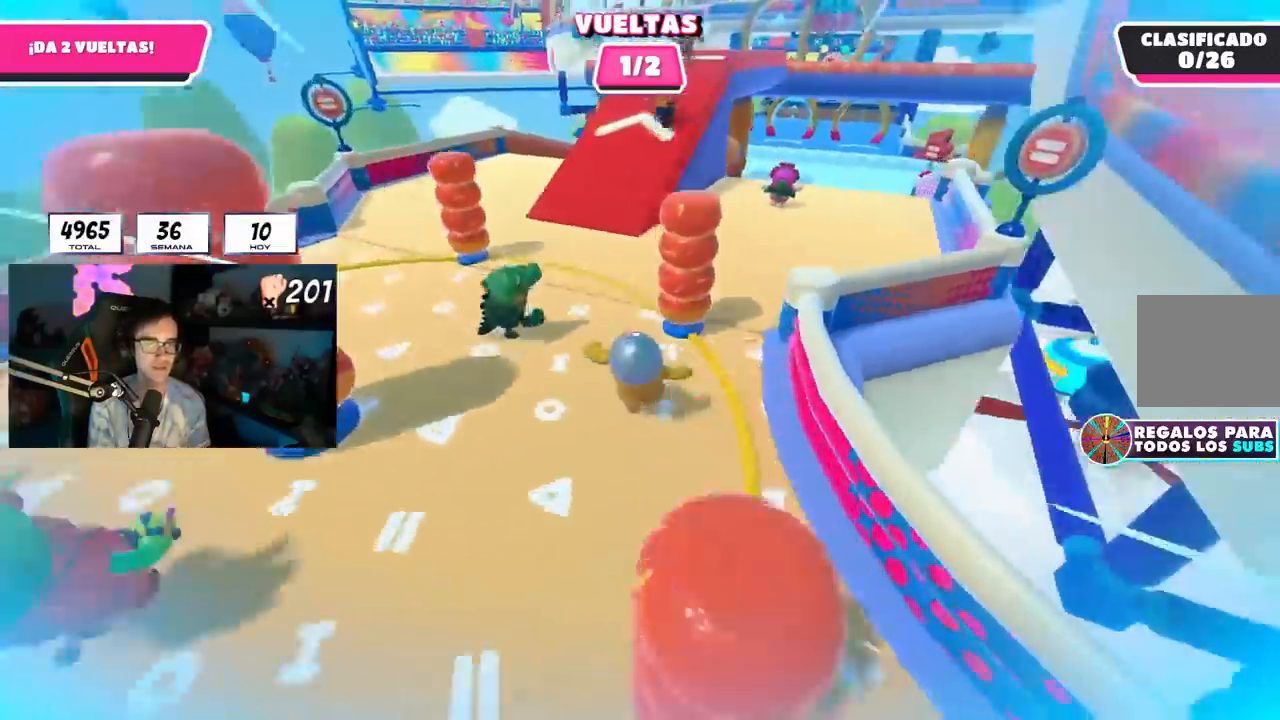
{"buttons": [], "left_stick": "up", "right_stick": "down-right", "events": []}
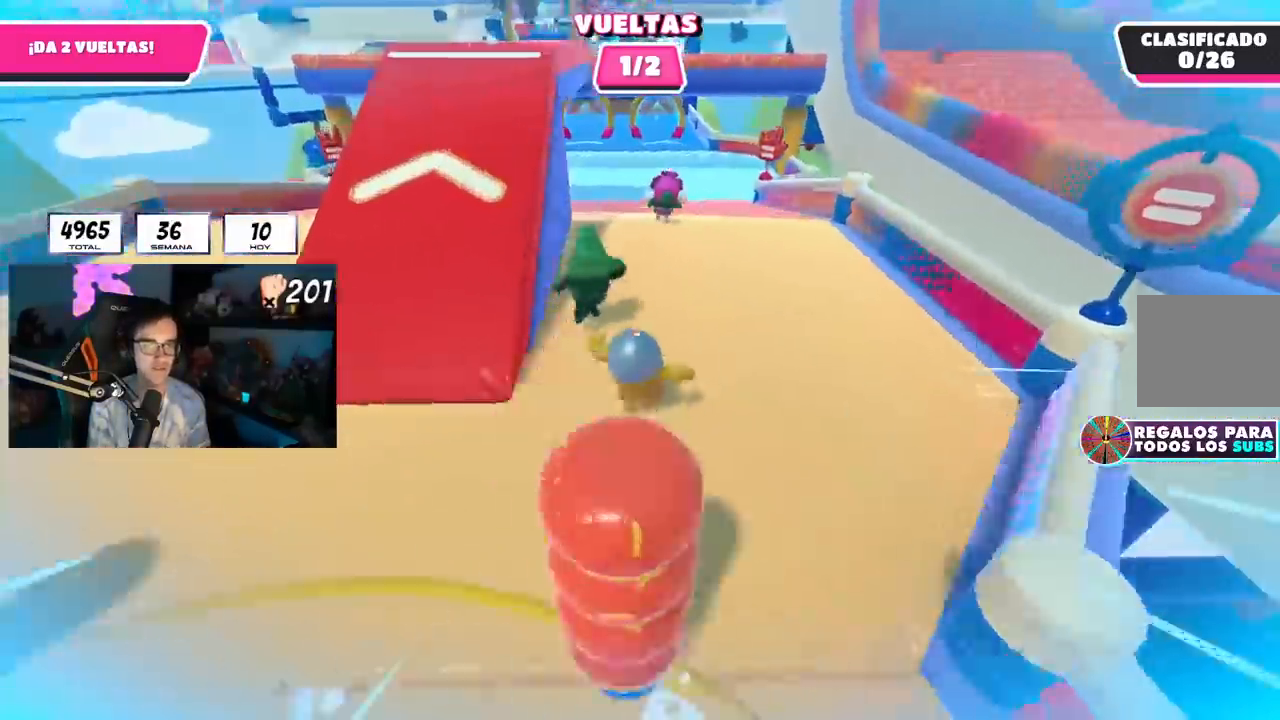
{"buttons": [], "left_stick": "up", "right_stick": "center", "events": [[100, "right_stick", "center"], [300, "right_stick", "up"], [417, "right_stick", "center"]]}
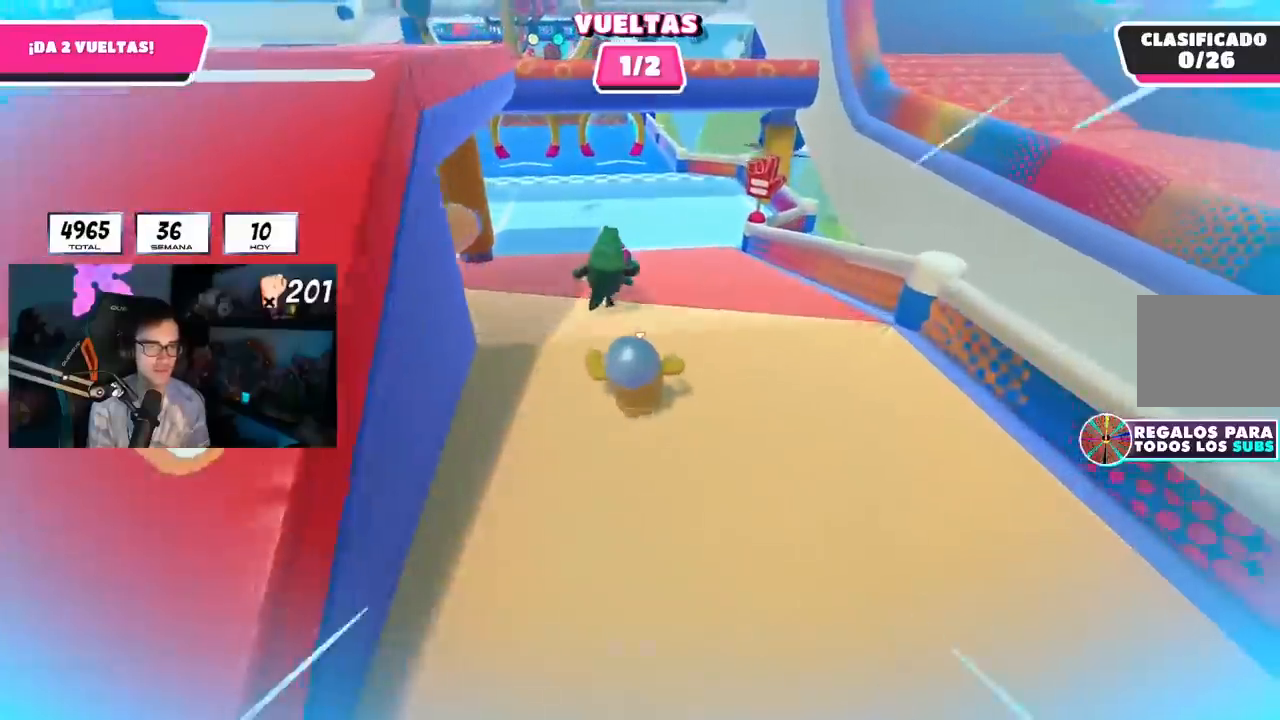
{"buttons": [], "left_stick": "up", "right_stick": "up", "events": [[84, "right_stick", "up"]]}
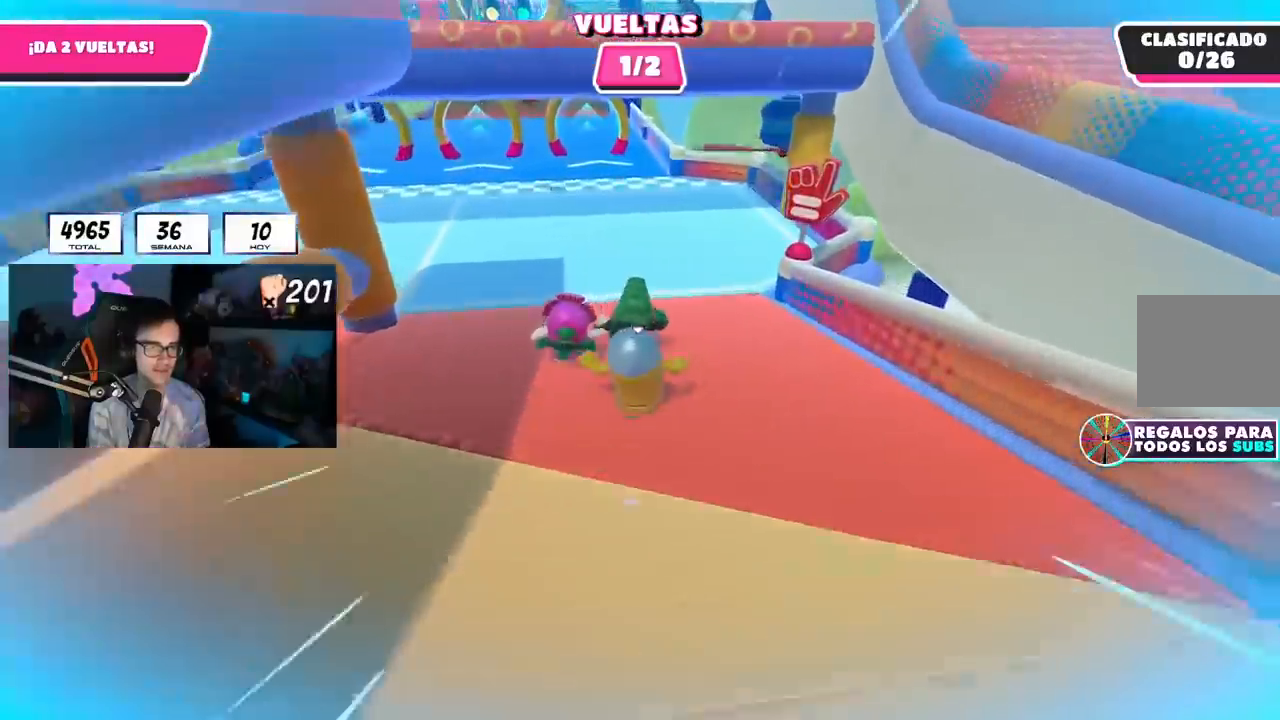
{"buttons": [], "left_stick": "up", "right_stick": "center", "events": [[317, "L2", "down"], [334, "L1", "down"], [400, "right_stick", "center"], [484, "L1", "up"], [484, "L2", "up"]]}
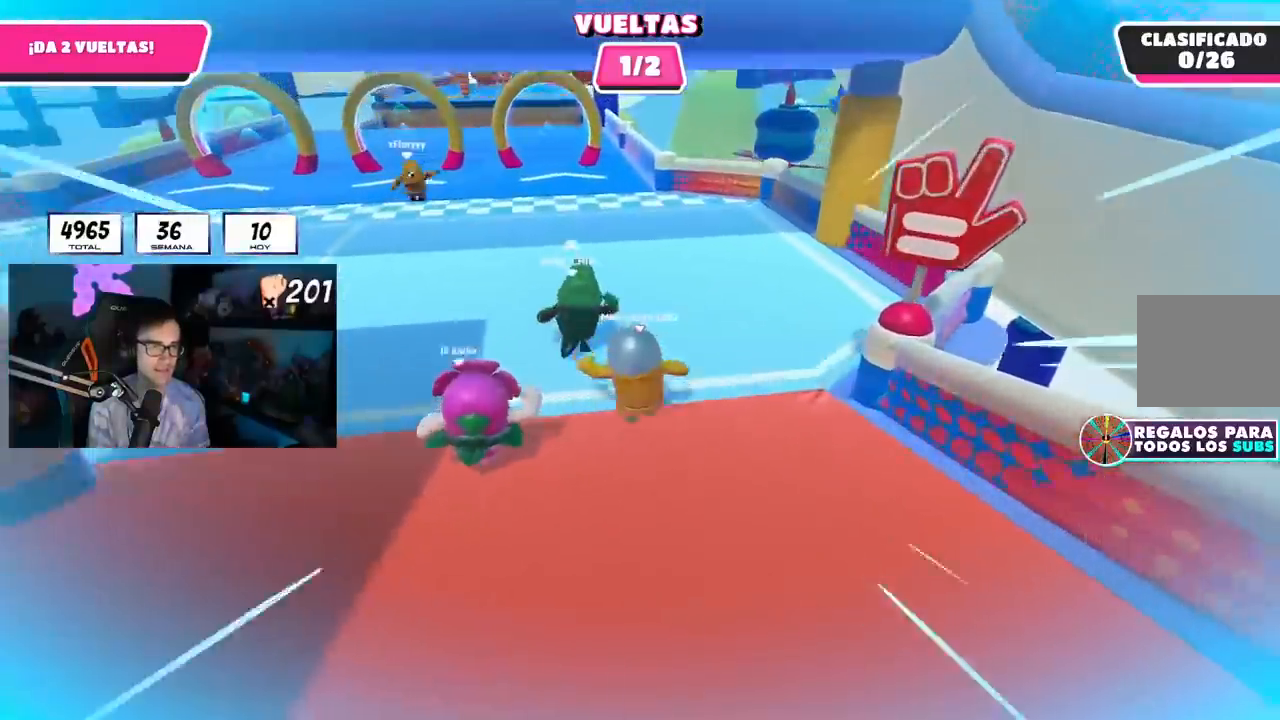
{"buttons": [], "left_stick": "up", "right_stick": "center", "events": [[84, "right_stick", "up"], [184, "right_stick", "center"], [368, "right_stick", "up"], [484, "right_stick", "center"]]}
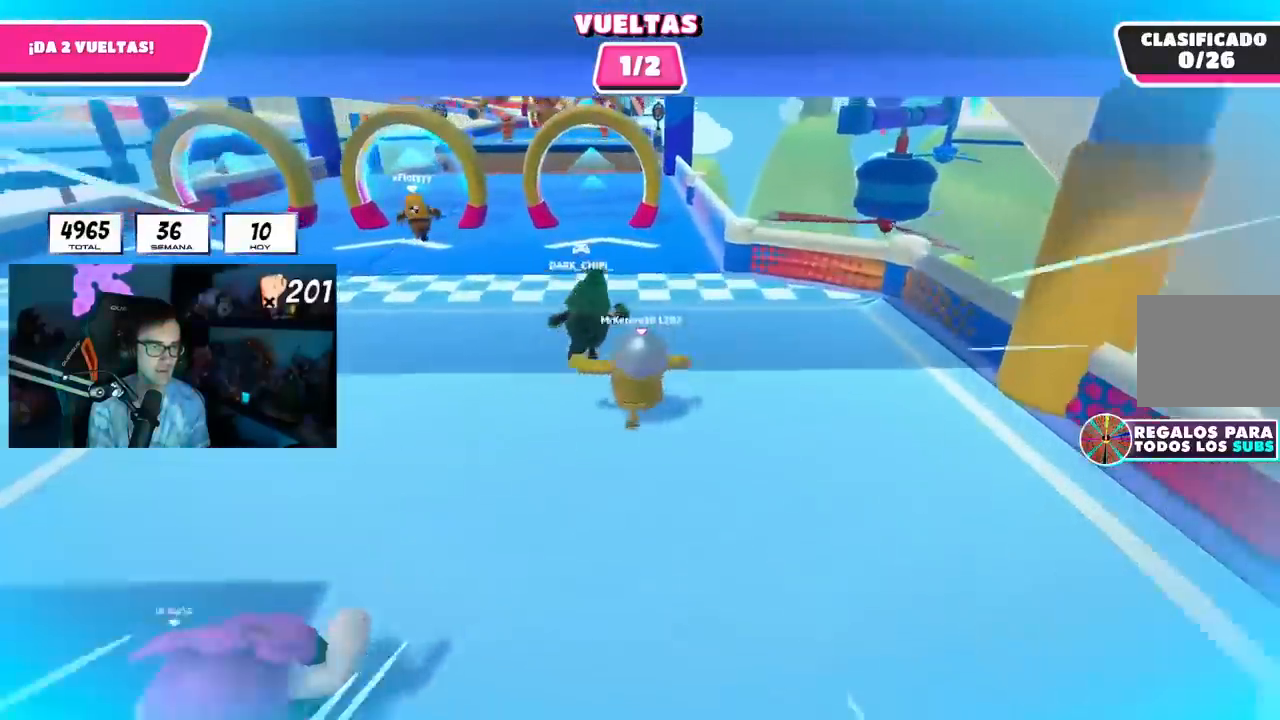
{"buttons": [], "left_stick": "up", "right_stick": "center", "events": []}
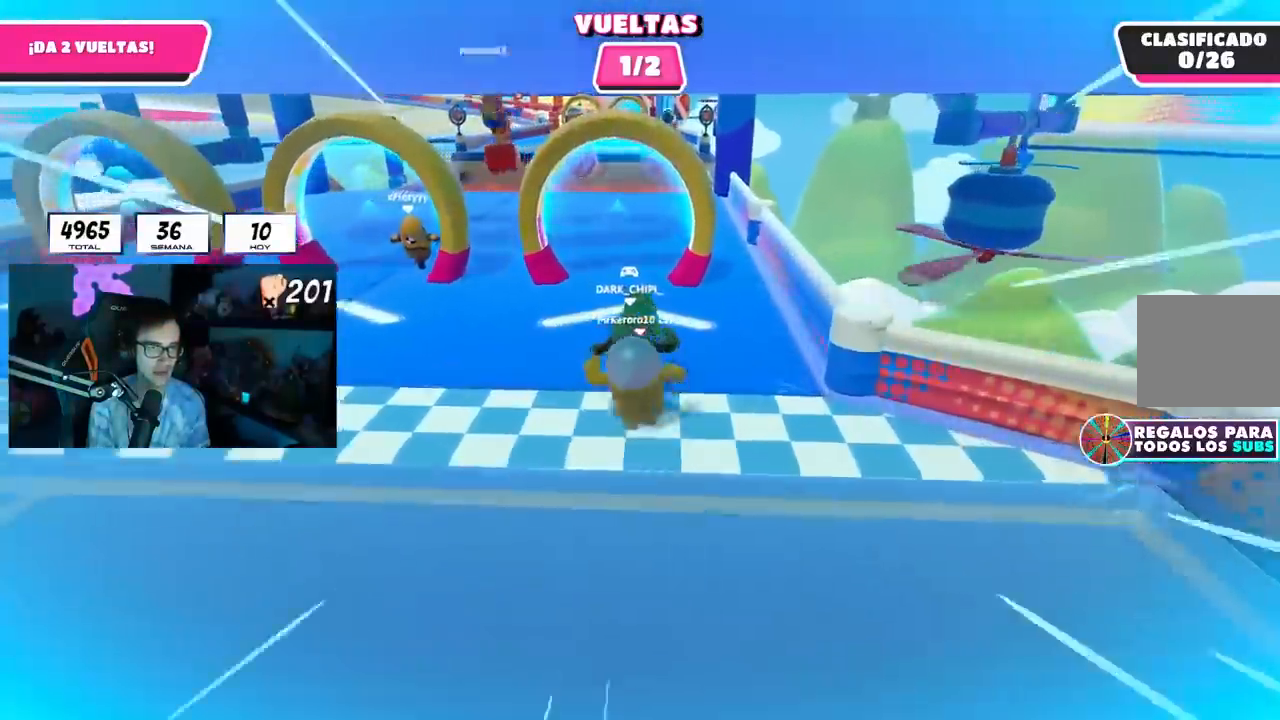
{"buttons": [], "left_stick": "up", "right_stick": "center", "events": []}
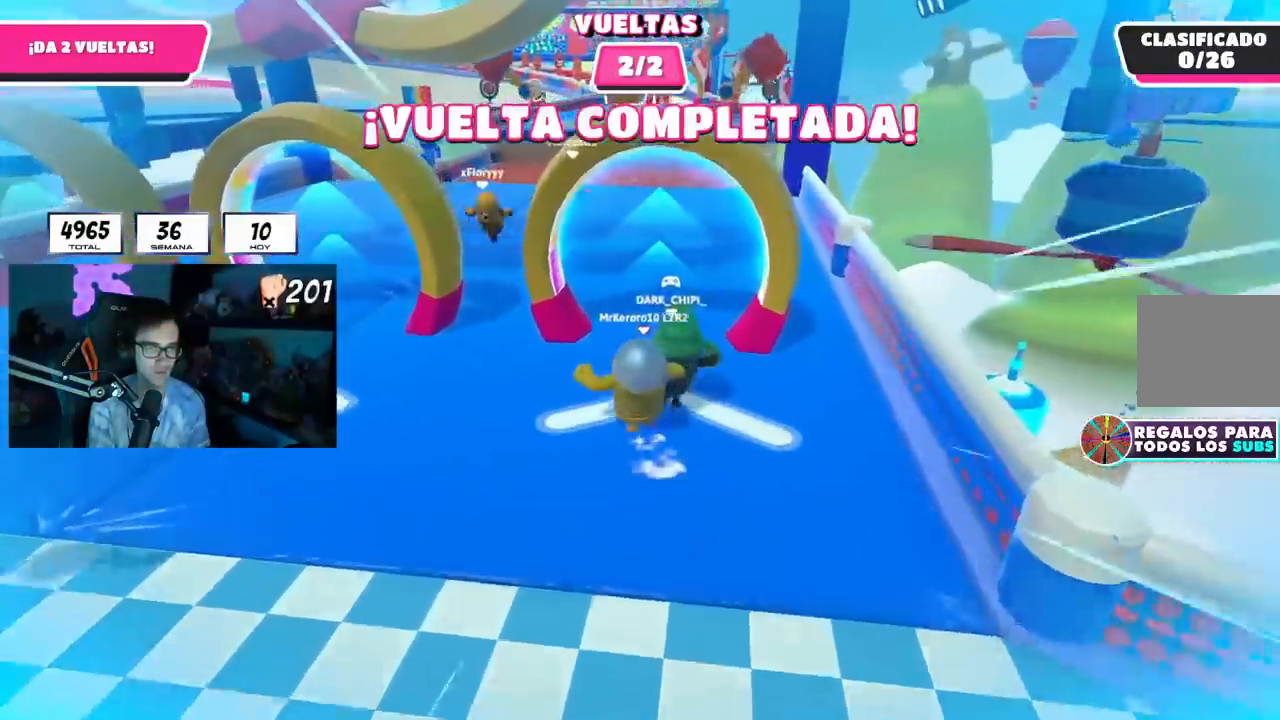
{"buttons": [], "left_stick": "up", "right_stick": "center", "events": []}
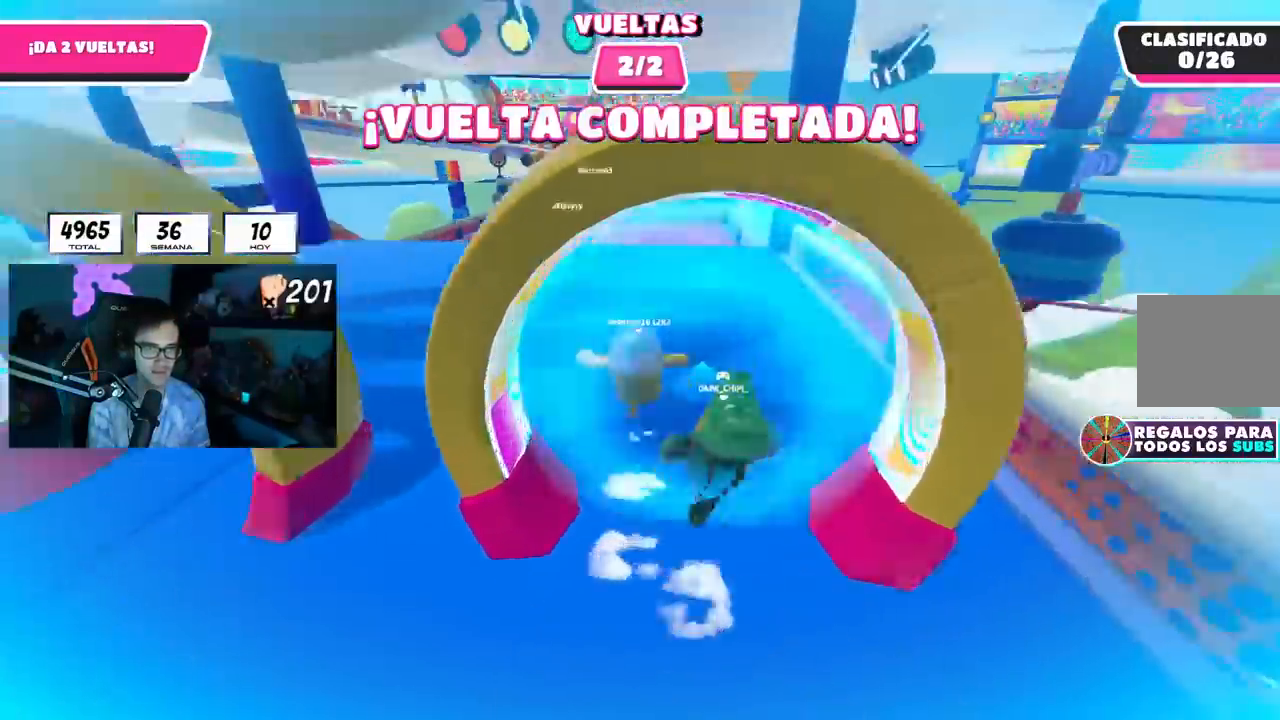
{"buttons": ["CROSS"], "left_stick": "up", "right_stick": "center", "events": [[384, "CROSS", "down"]]}
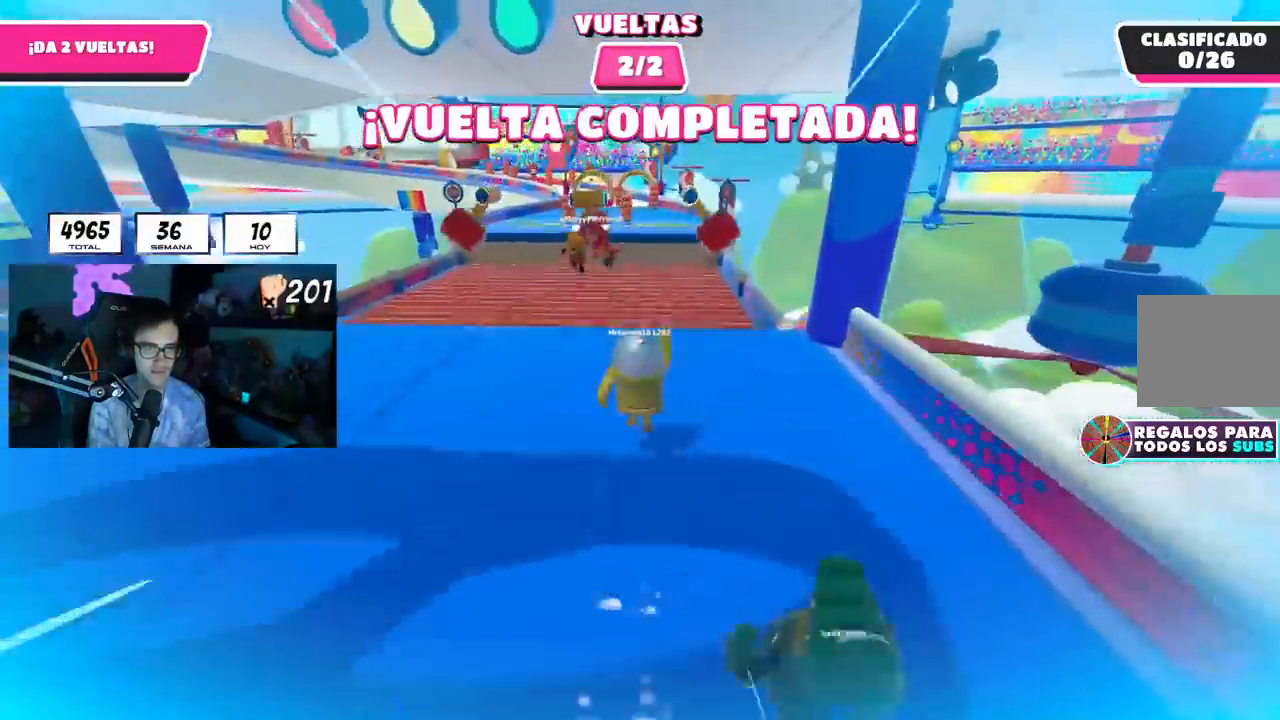
{"buttons": [], "left_stick": "up", "right_stick": "center", "events": [[150, "CROSS", "up"]]}
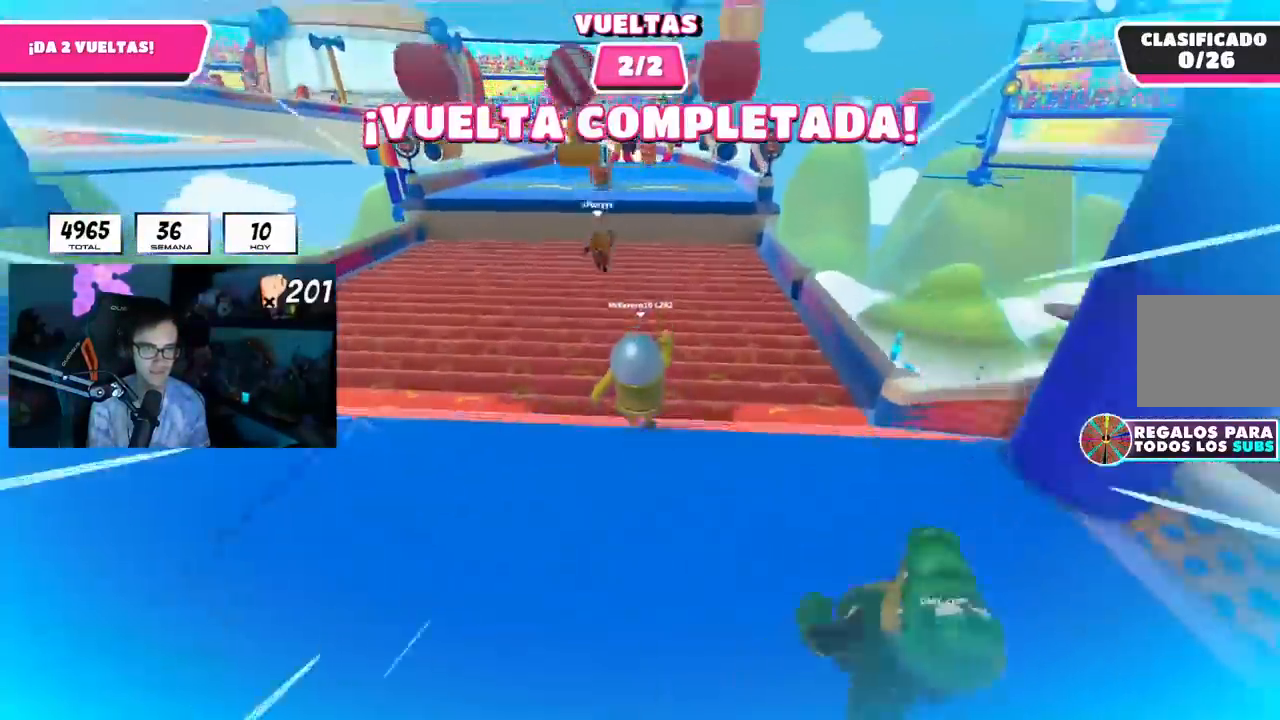
{"buttons": [], "left_stick": "up", "right_stick": "center", "events": [[184, "SQUARE", "down"], [284, "SQUARE", "up"], [334, "SQUARE", "down"], [434, "SQUARE", "up"]]}
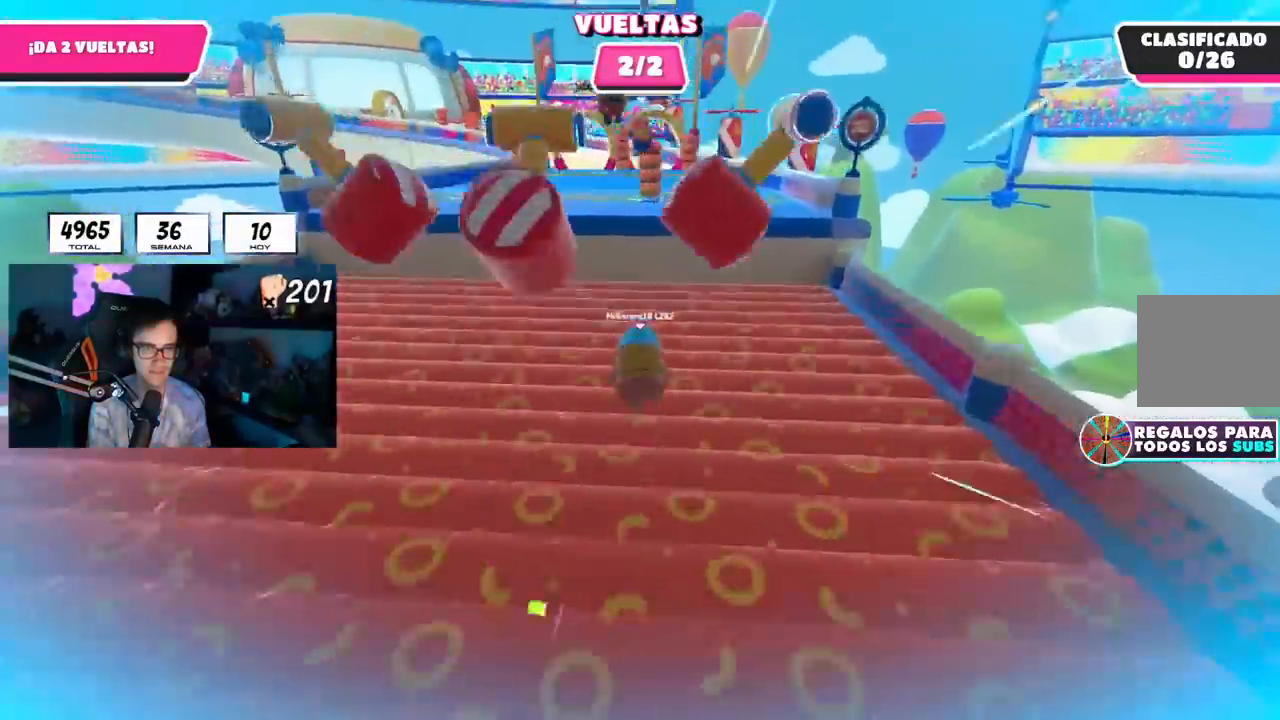
{"buttons": [], "left_stick": "up", "right_stick": "center", "events": []}
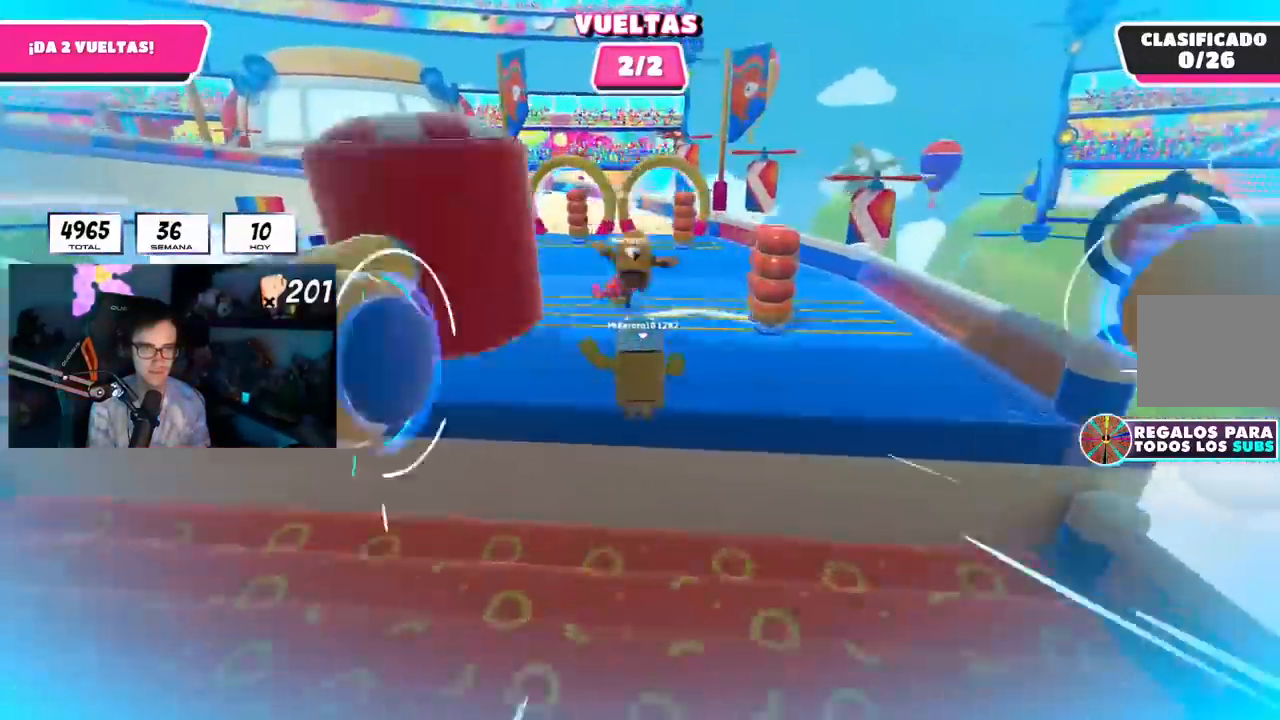
{"buttons": ["CROSS"], "left_stick": "up", "right_stick": "center", "events": [[284, "CROSS", "down"]]}
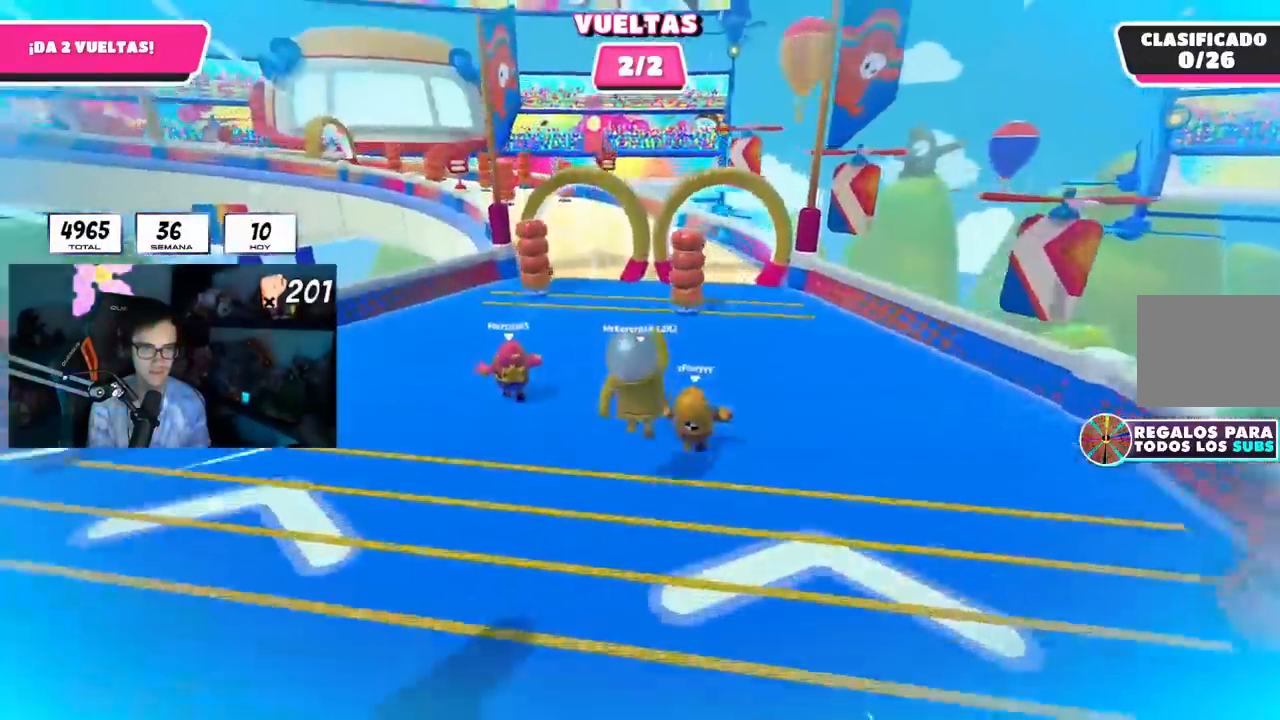
{"buttons": [], "left_stick": "up", "right_stick": "center", "events": [[117, "CROSS", "up"], [117, "R1", "down"], [284, "R1", "up"]]}
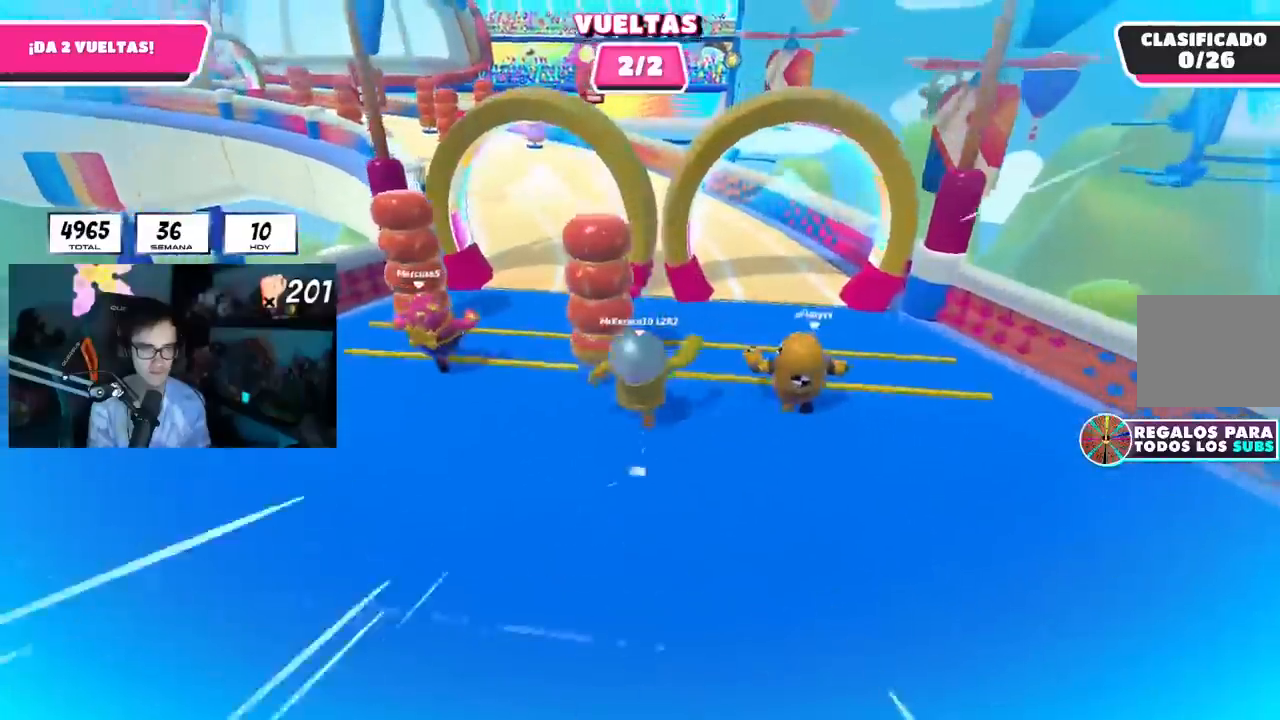
{"buttons": [], "left_stick": "up", "right_stick": "center", "events": [[67, "left_stick", "up-left"], [283, "left_stick", "up"]]}
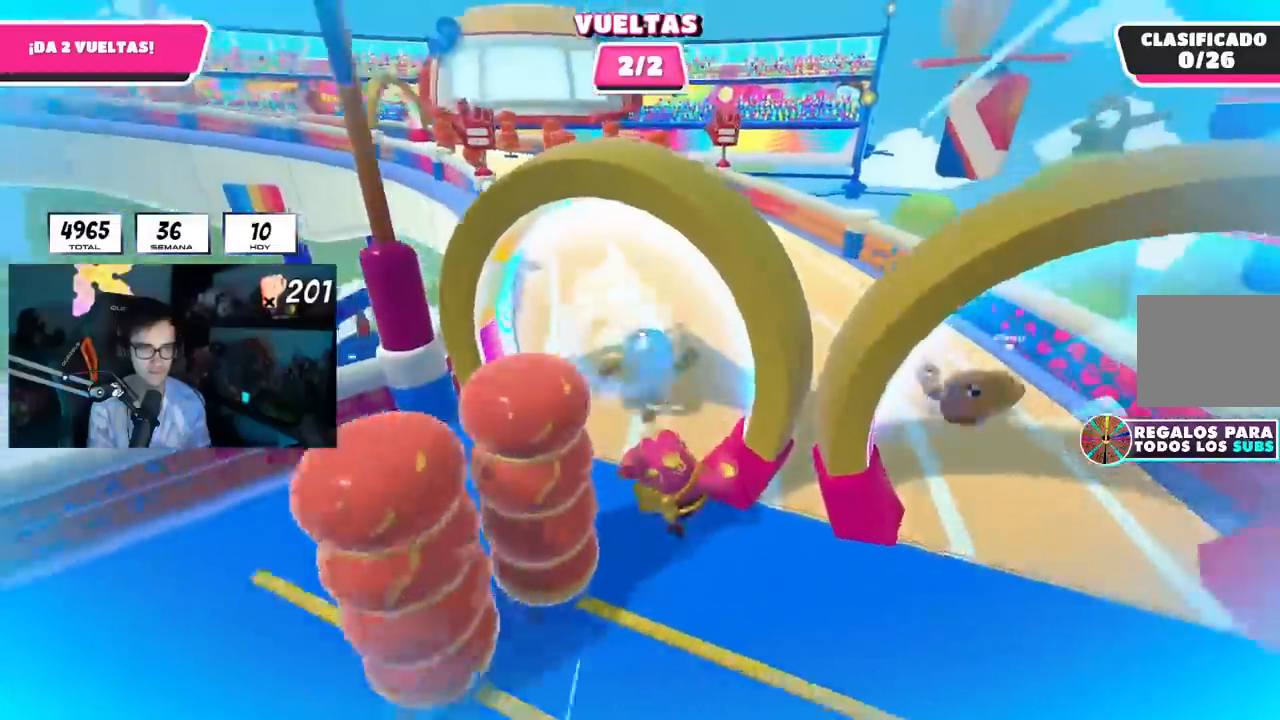
{"buttons": [], "left_stick": "up", "right_stick": "center", "events": [[50, "right_stick", "left"], [167, "right_stick", "center"], [334, "right_stick", "up-left"], [451, "right_stick", "center"]]}
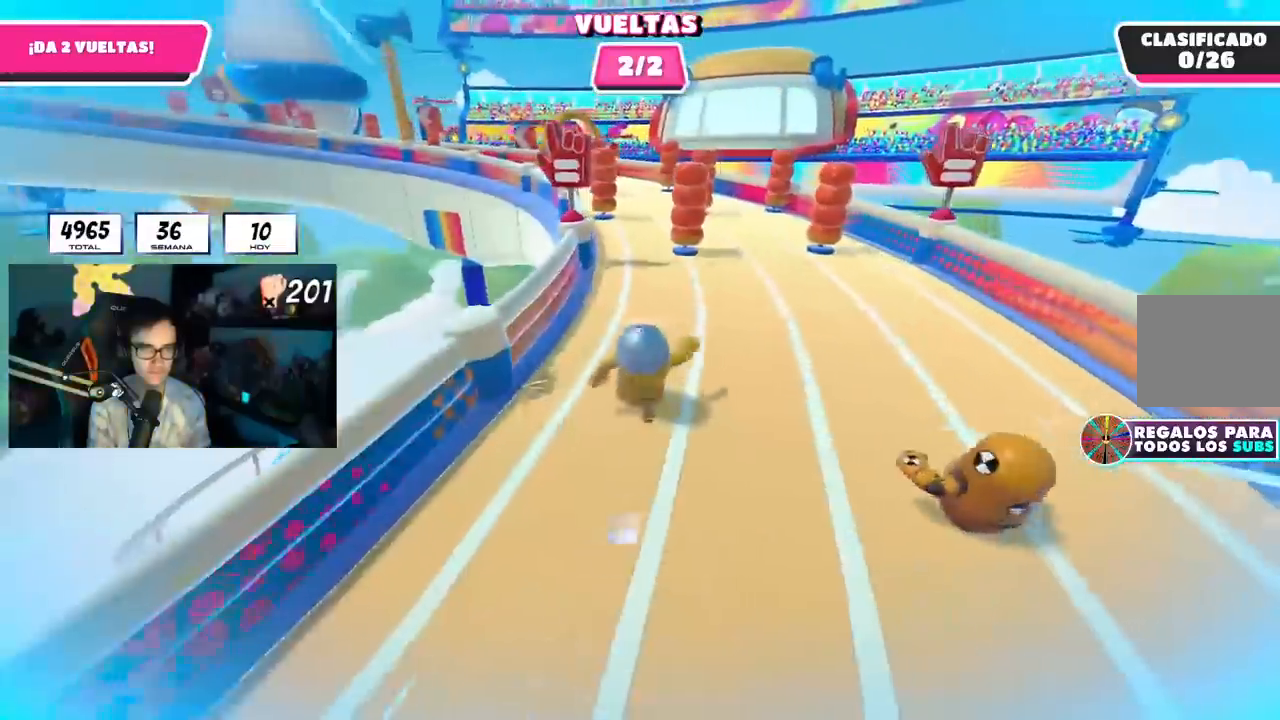
{"buttons": [], "left_stick": "up", "right_stick": "center", "events": []}
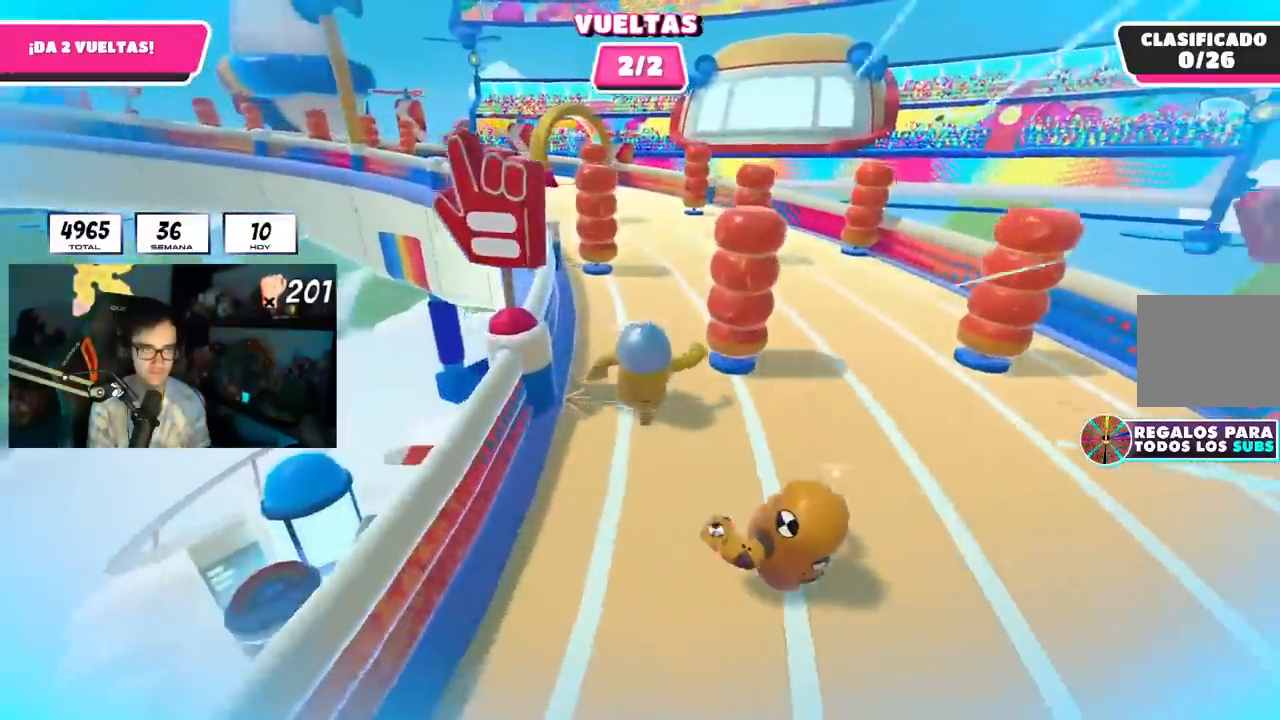
{"buttons": [], "left_stick": "up", "right_stick": "center", "events": []}
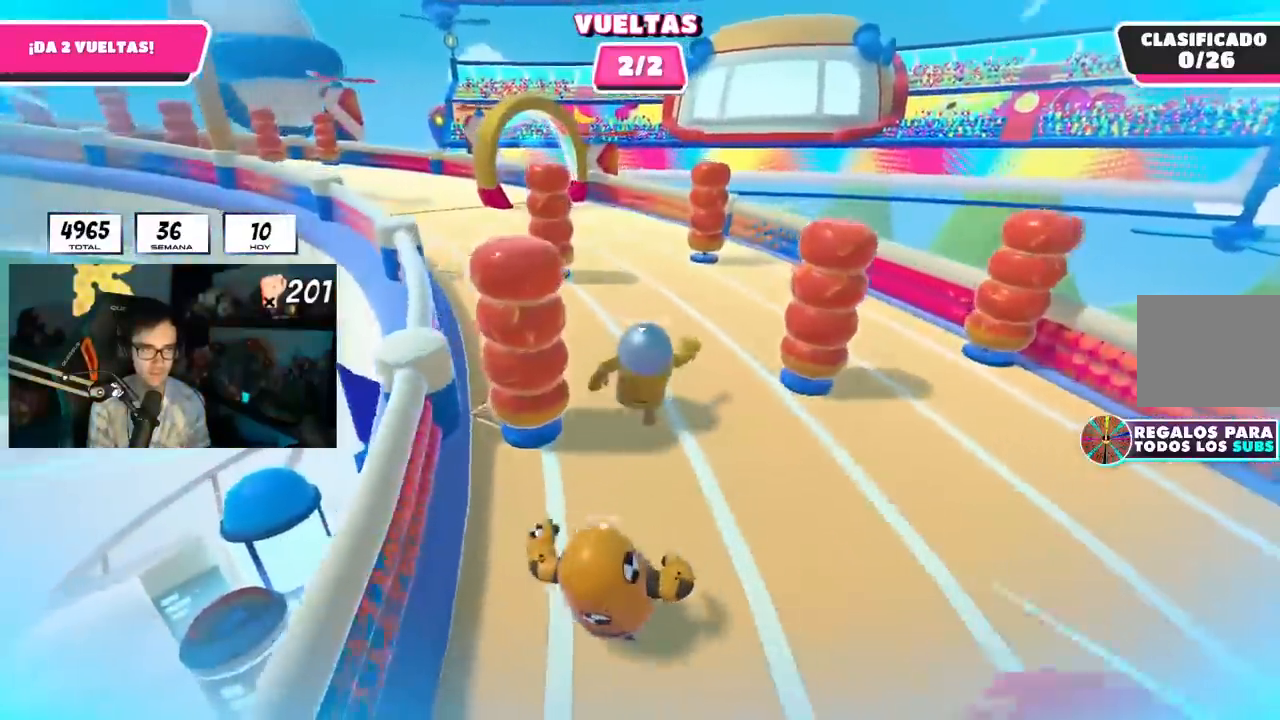
{"buttons": [], "left_stick": "up", "right_stick": "center"}
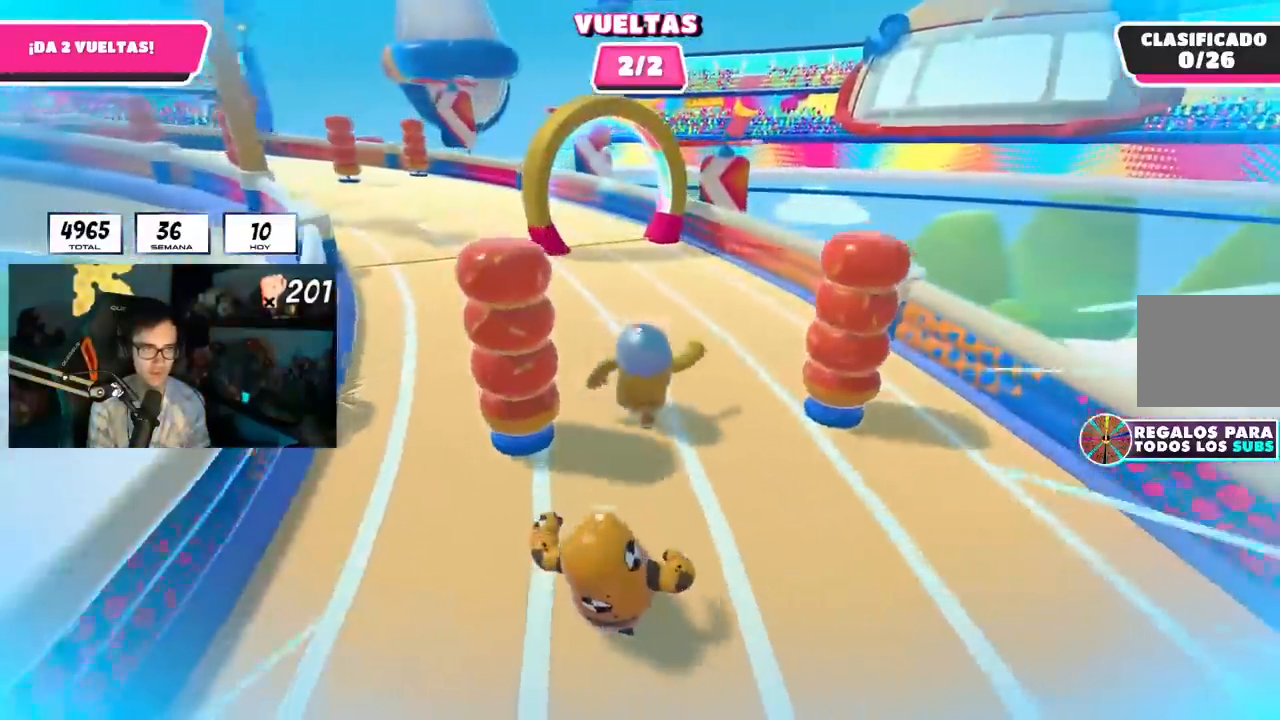
{"buttons": [], "left_stick": "up", "right_stick": "left", "events": [[267, "right_stick", "left"]]}
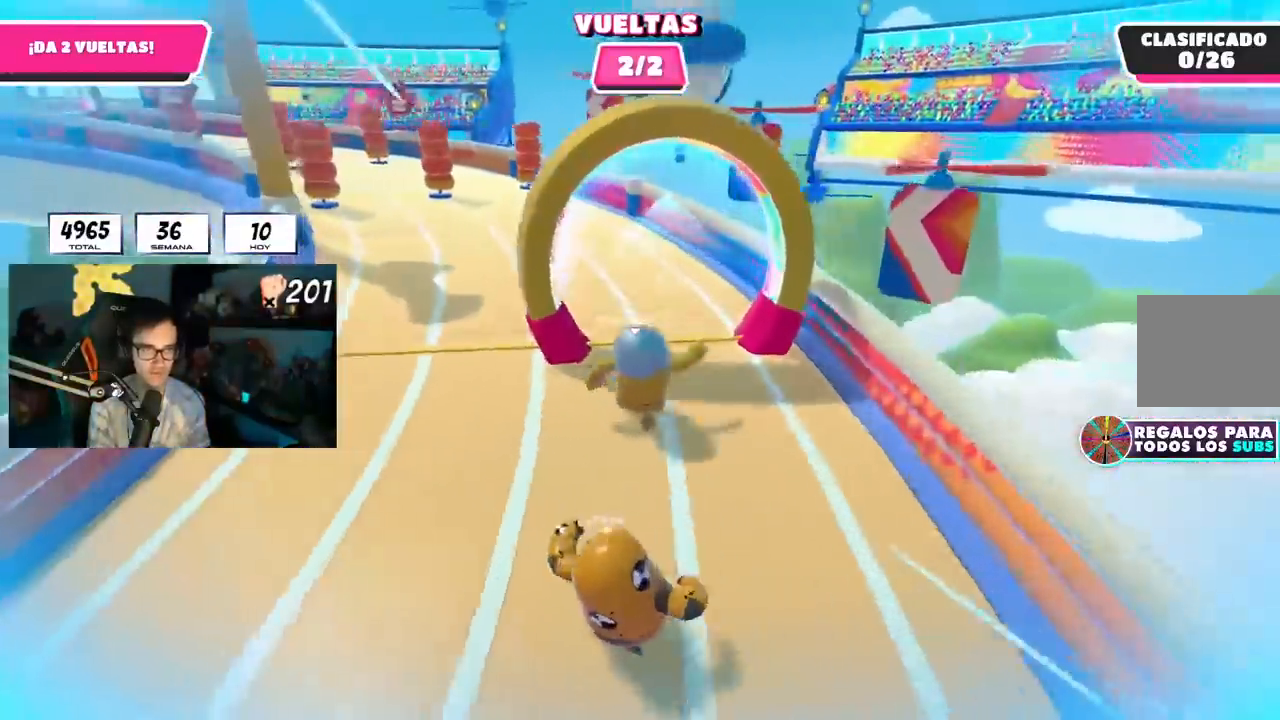
{"buttons": [], "left_stick": "up", "right_stick": "center", "events": [[417, "right_stick", "center"]]}
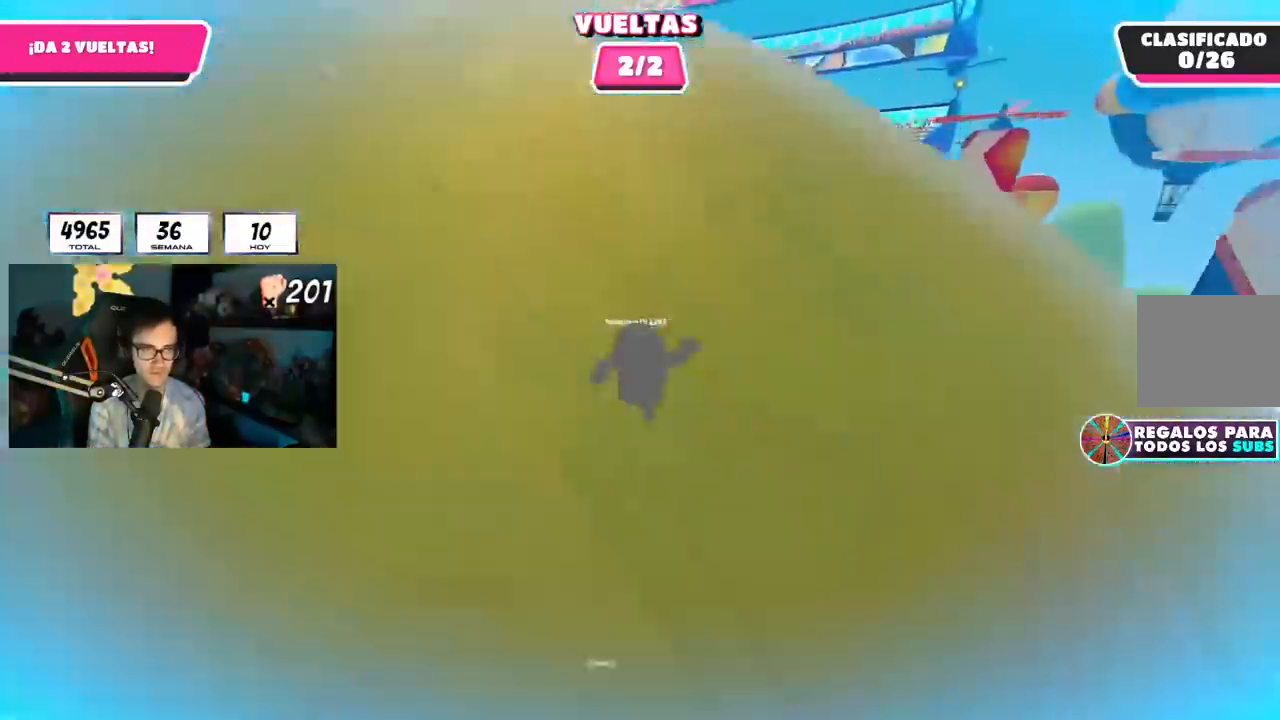
{"buttons": [], "left_stick": "up", "right_stick": "up-left", "events": [[484, "right_stick", "up-left"]]}
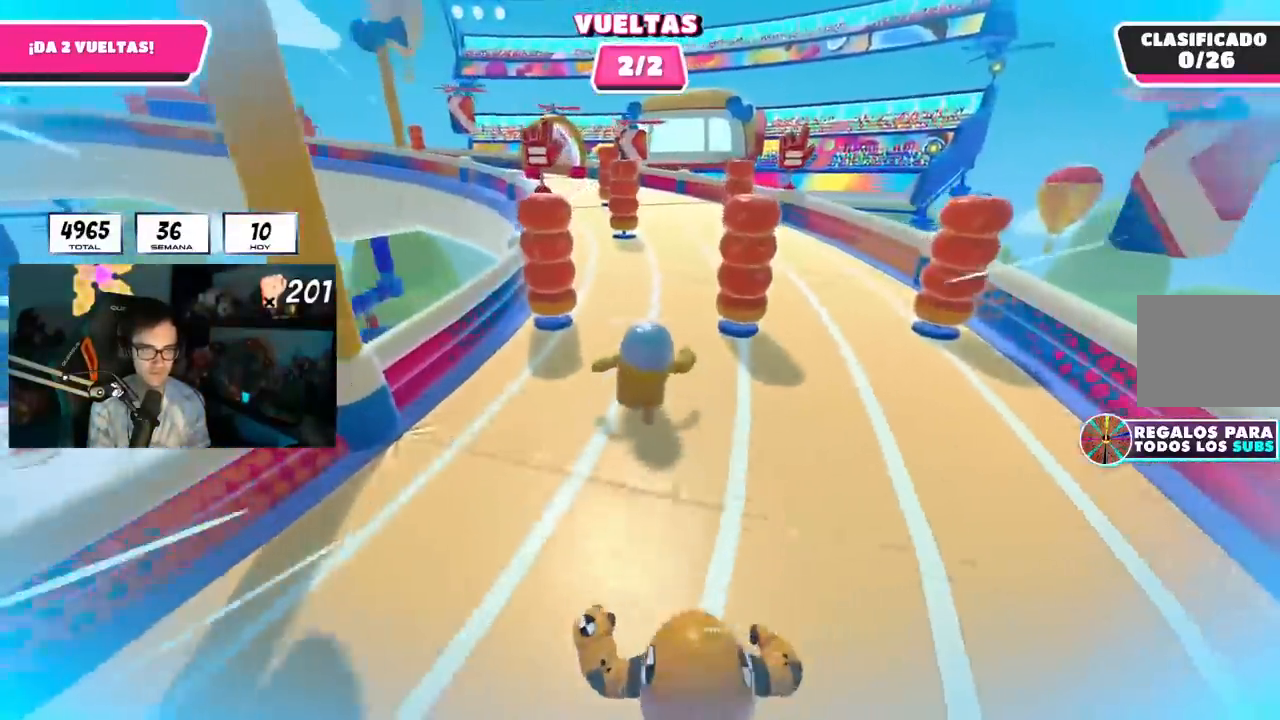
{"buttons": [], "left_stick": "up", "right_stick": "center", "events": [[133, "right_stick", "center"]]}
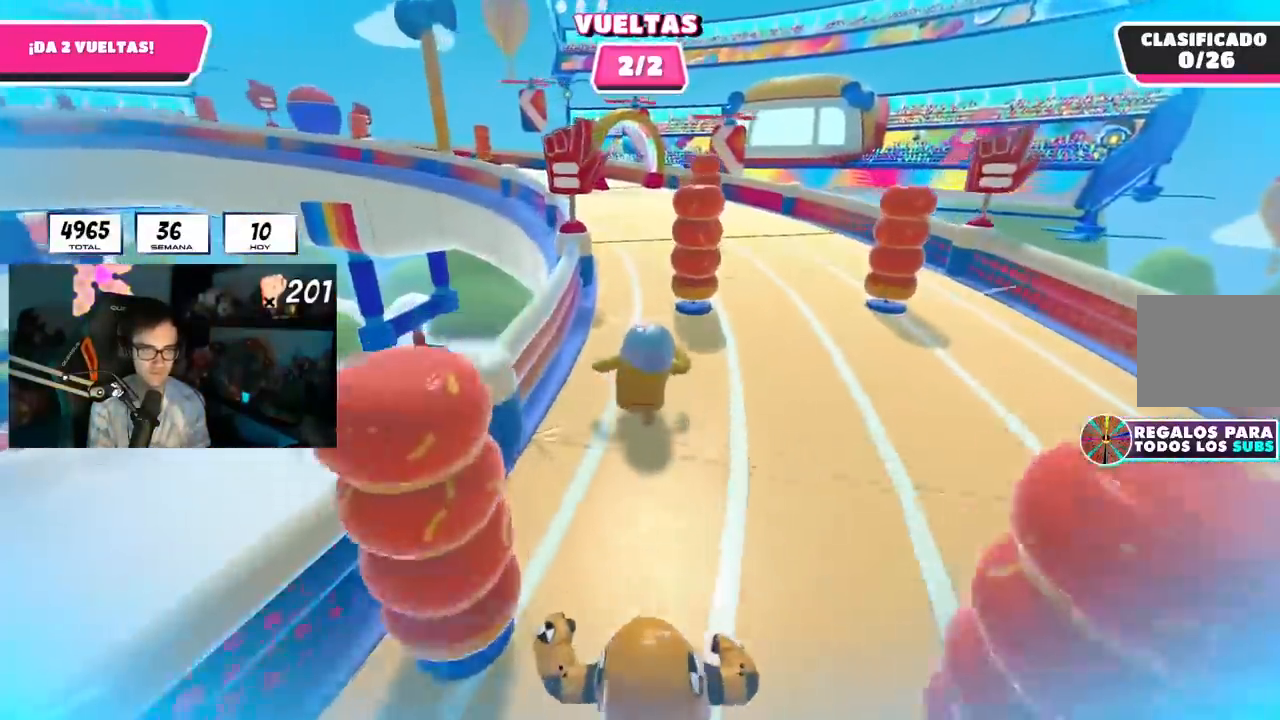
{"buttons": [], "left_stick": "up", "right_stick": "center", "events": []}
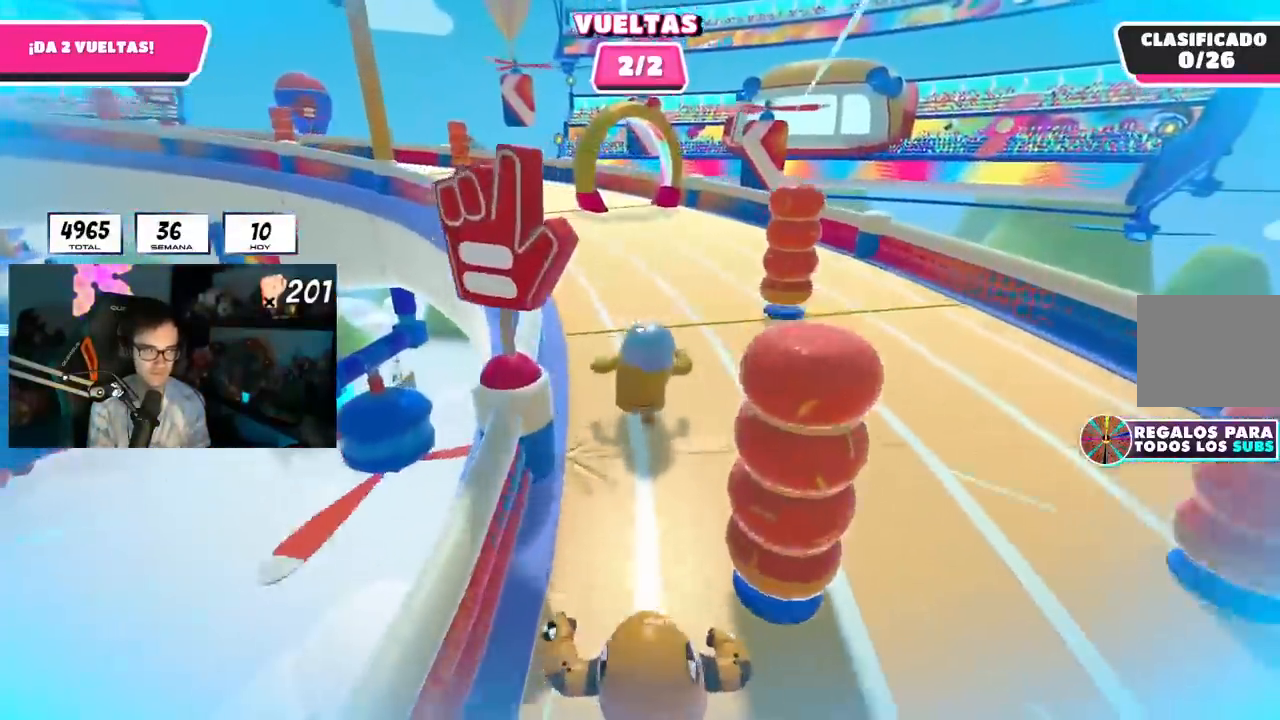
{"buttons": [], "left_stick": "up", "right_stick": "center", "events": []}
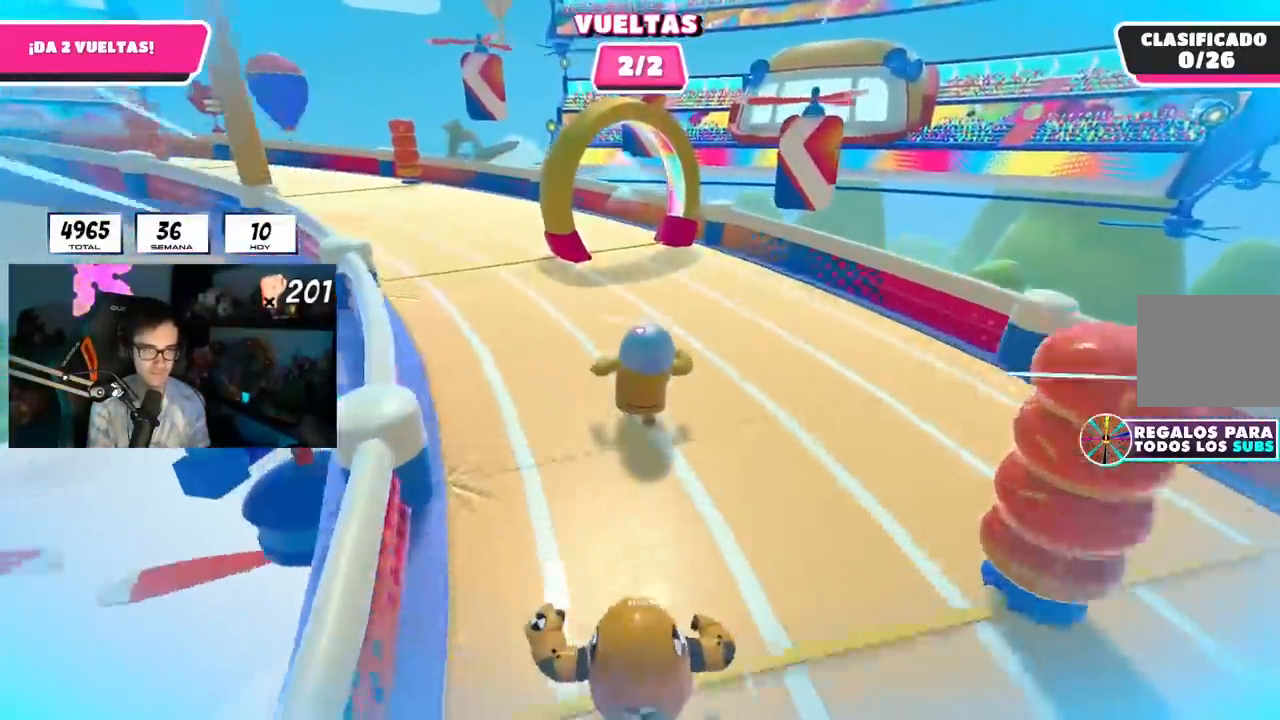
{"buttons": [], "left_stick": "up", "right_stick": "left", "events": [[384, "right_stick", "left"]]}
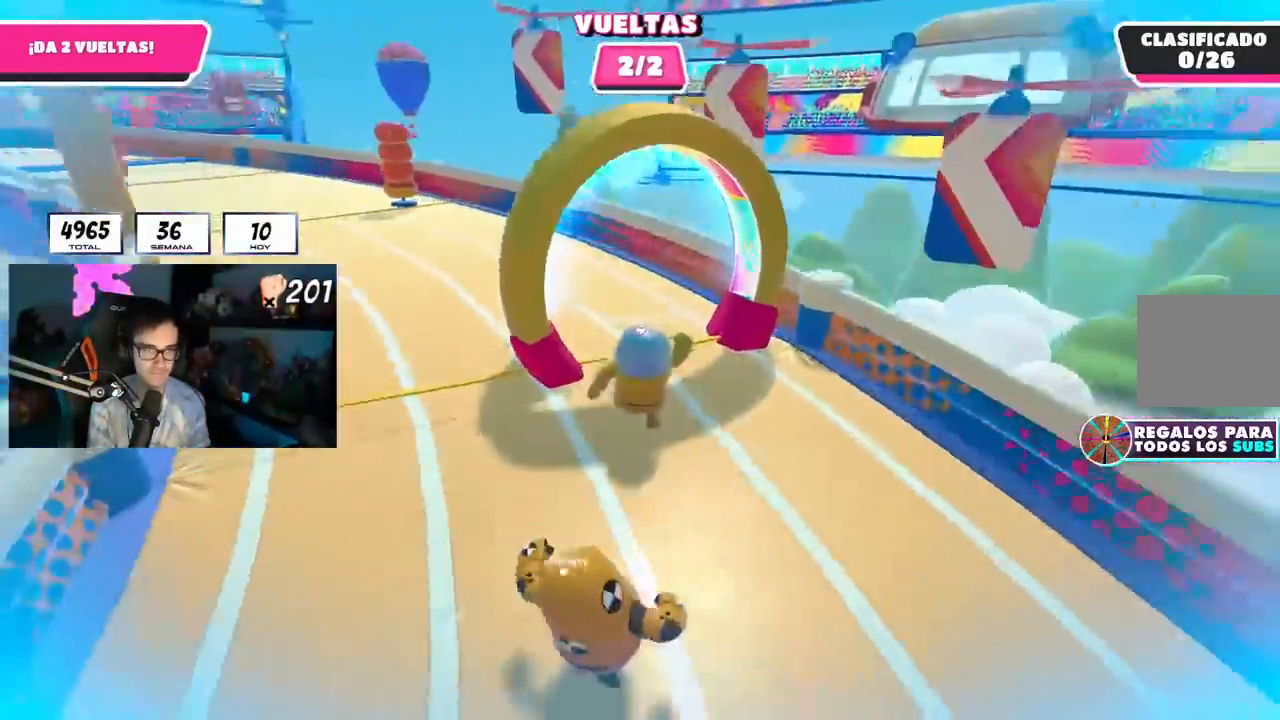
{"buttons": [], "left_stick": "up", "right_stick": "center", "events": [[417, "right_stick", "center"]]}